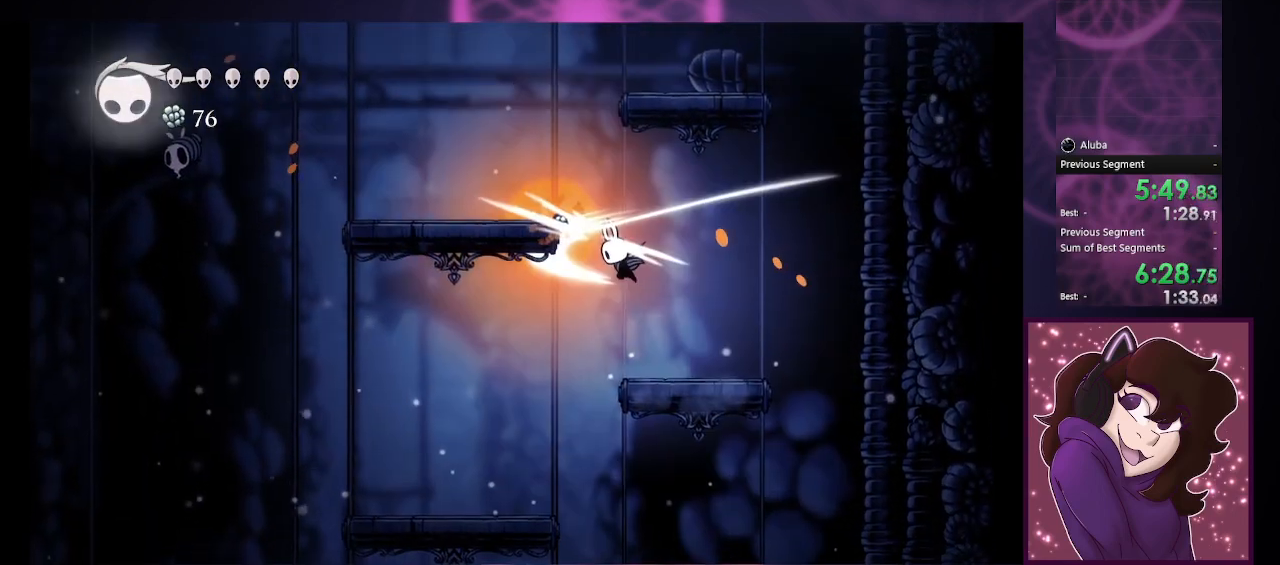
Gameplay with a controller (PlayStation layout); each line is a JSON object with the inputs held at the frame after it. "events" lists button and stick changes between this image and that frame as [ms after this image, input, new state], when the widget could be followed in between. Not read: right_stick.
{"buttons": ["CIRCLE"], "left_stick": "left", "events": [[33, "CROSS", "up"], [467, "CIRCLE", "down"], [500, "left_stick", "left"]]}
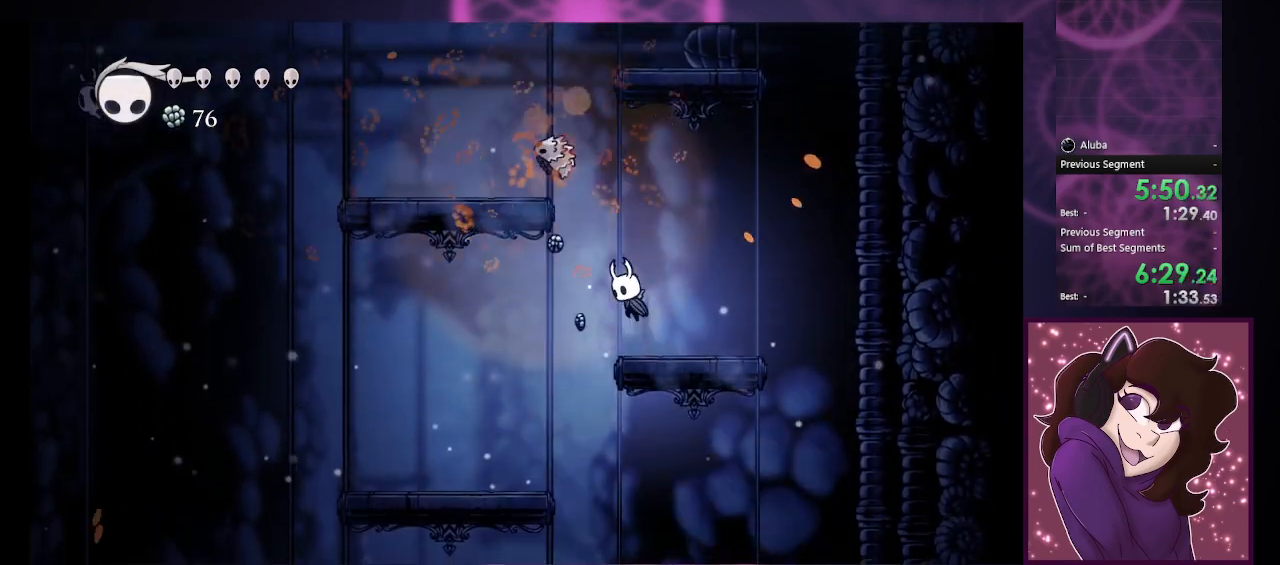
{"buttons": [], "left_stick": "left", "events": [[400, "CIRCLE", "up"]]}
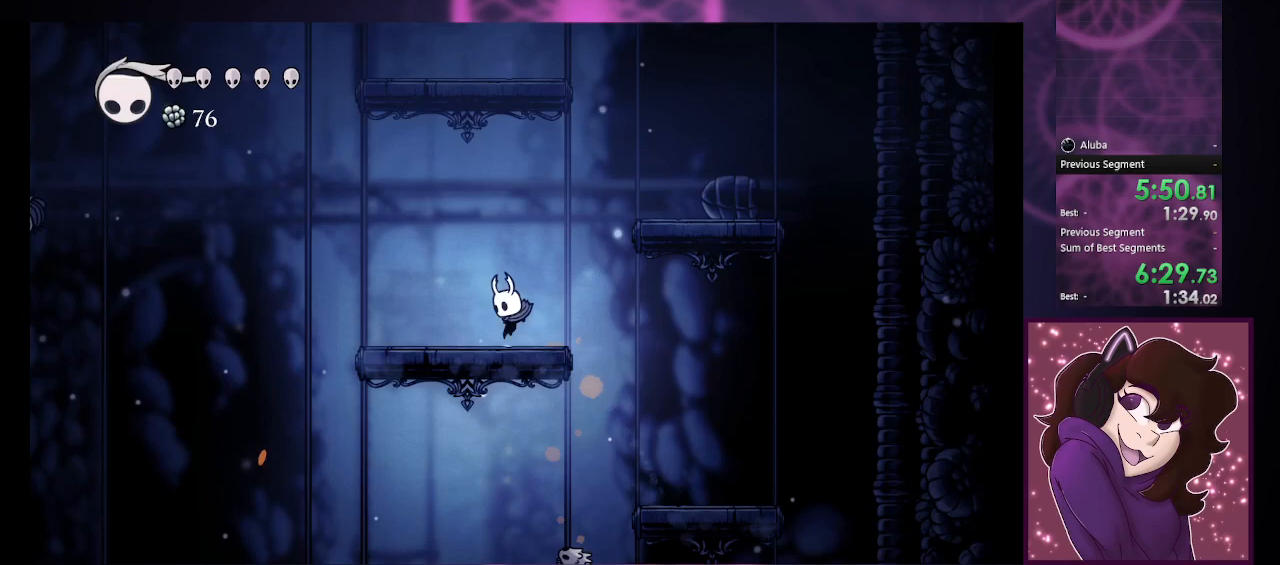
{"buttons": ["CIRCLE"], "left_stick": "right", "events": [[100, "left_stick", "right"], [133, "CIRCLE", "down"]]}
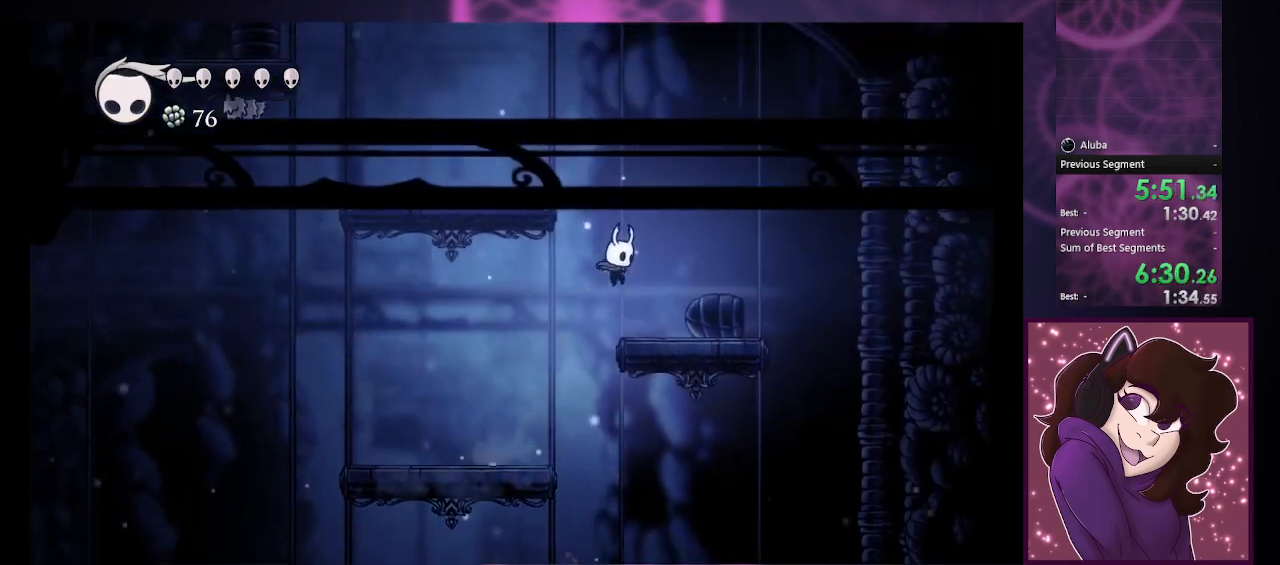
{"buttons": ["CIRCLE"], "left_stick": "left", "events": [[33, "CIRCLE", "up"], [300, "CIRCLE", "down"], [300, "left_stick", "left"]]}
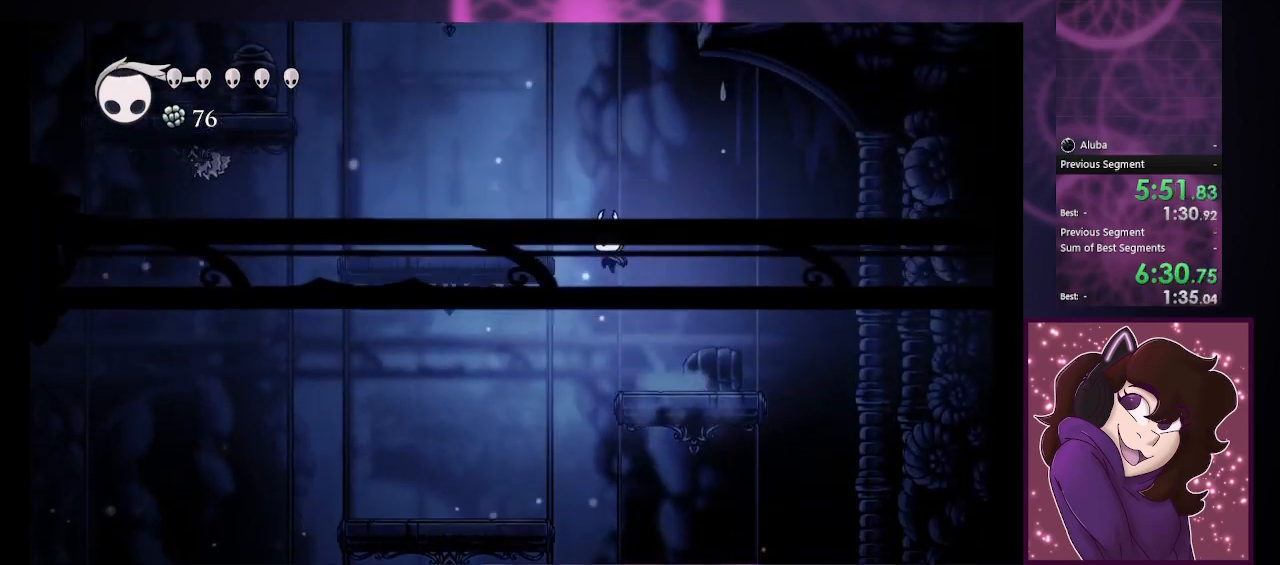
{"buttons": [], "left_stick": "left", "events": [[367, "CIRCLE", "up"]]}
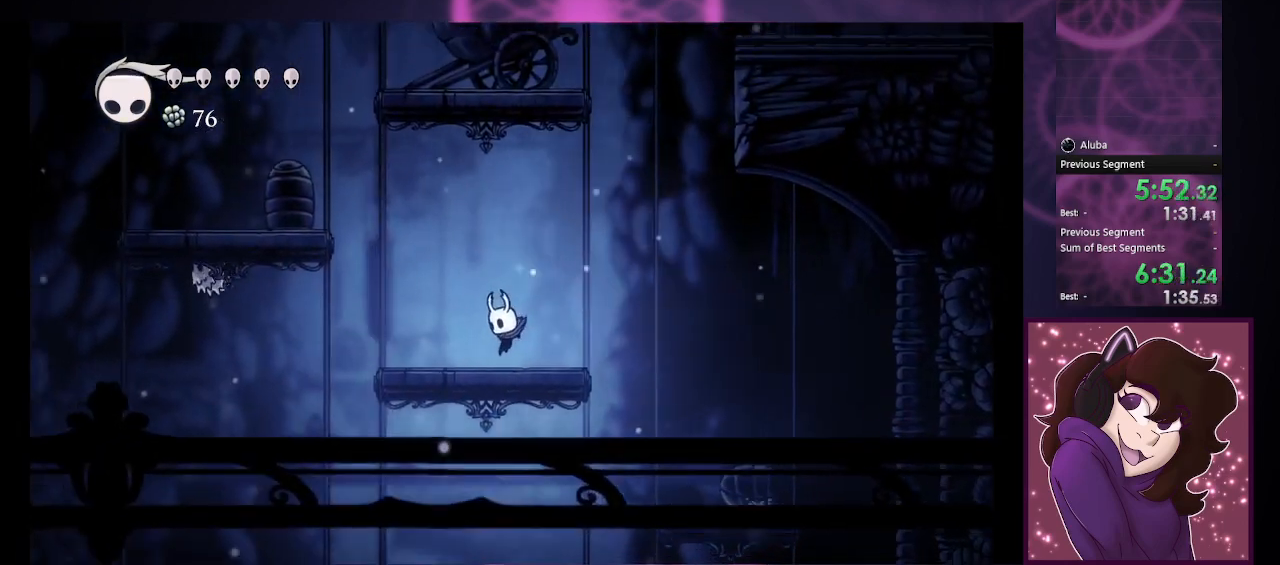
{"buttons": ["CIRCLE"], "left_stick": "left", "events": [[267, "CIRCLE", "down"]]}
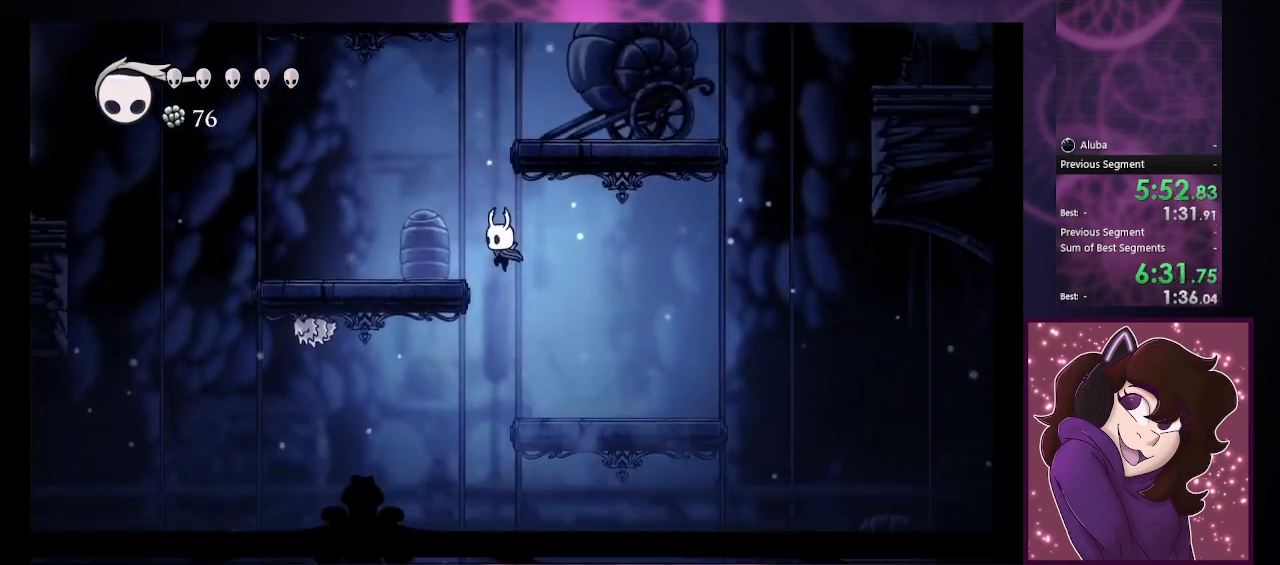
{"buttons": [], "left_stick": "left", "events": [[400, "CIRCLE", "up"]]}
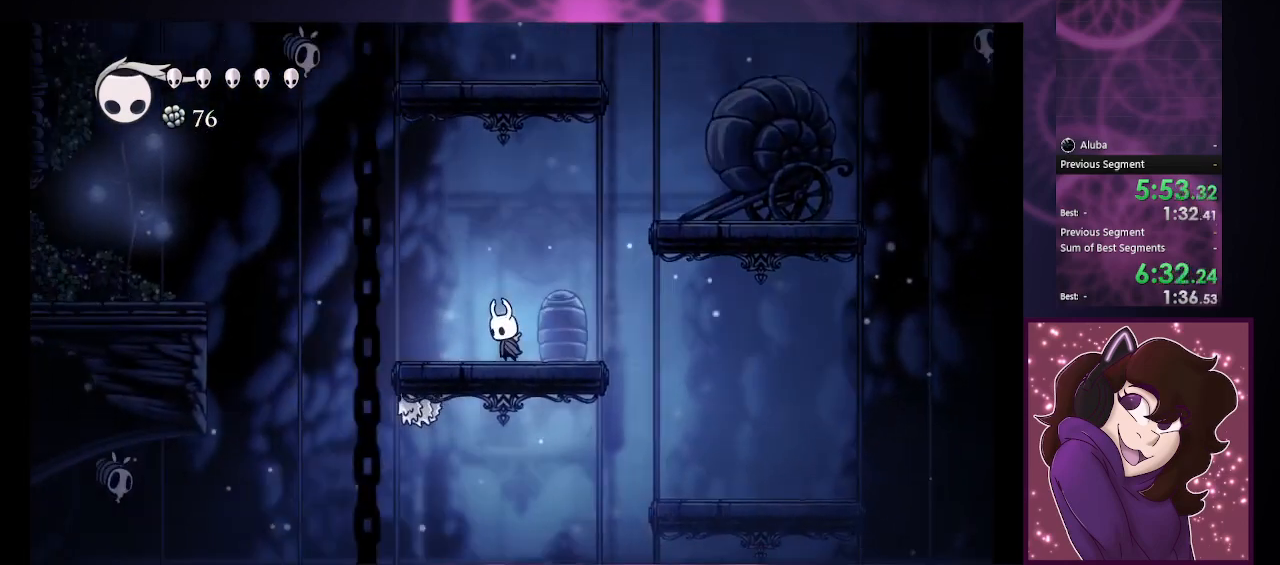
{"buttons": [], "left_stick": "down-left", "events": [[33, "left_stick", "center"], [133, "left_stick", "left"], [200, "CIRCLE", "down"], [333, "left_stick", "down-left"], [400, "CIRCLE", "up"]]}
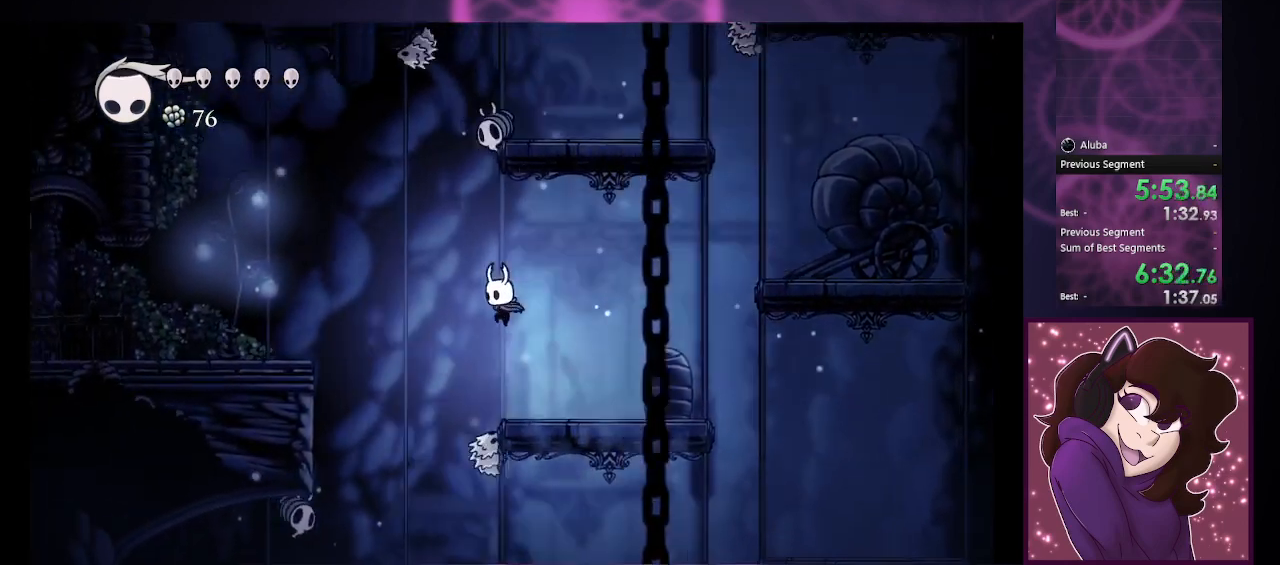
{"buttons": [], "left_stick": "down", "events": [[133, "left_stick", "down"], [167, "CROSS", "down"], [300, "CROSS", "up"]]}
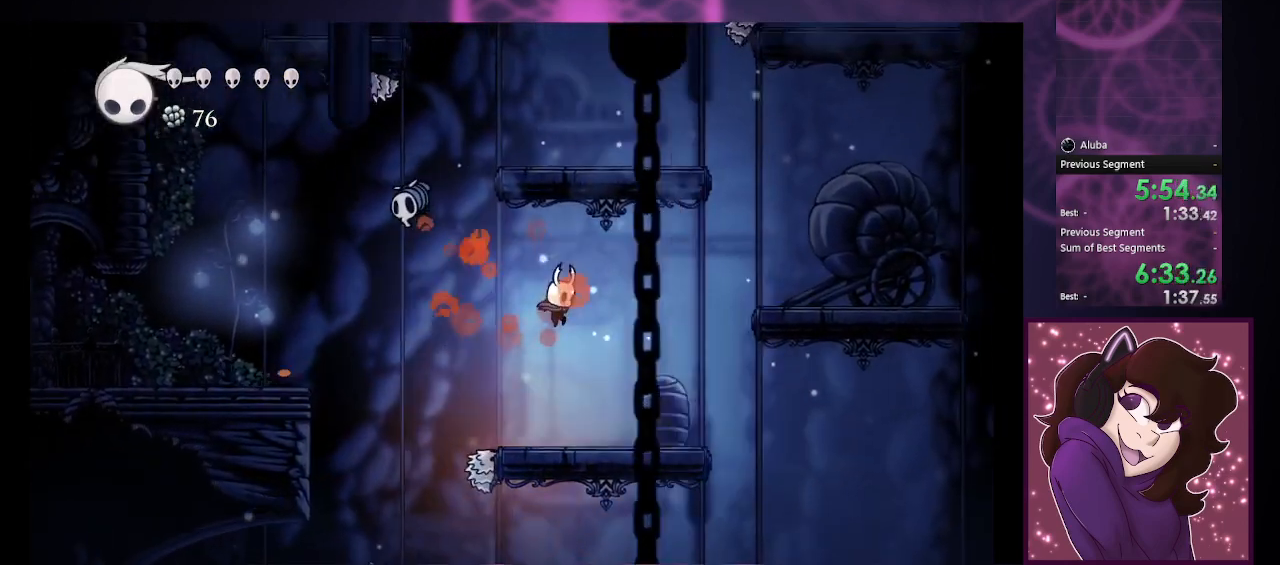
{"buttons": [], "left_stick": "down", "events": [[233, "CROSS", "down"], [400, "CROSS", "up"]]}
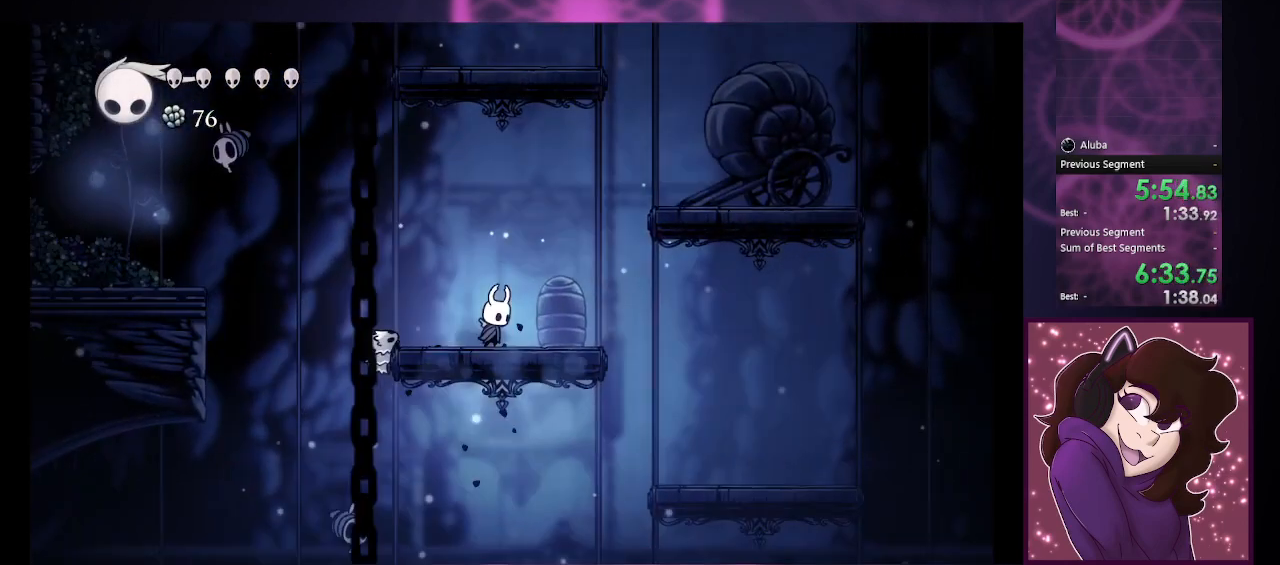
{"buttons": [], "left_stick": "center", "events": [[33, "left_stick", "center"], [200, "left_stick", "left"], [300, "CROSS", "down"], [367, "left_stick", "center"], [433, "CROSS", "up"]]}
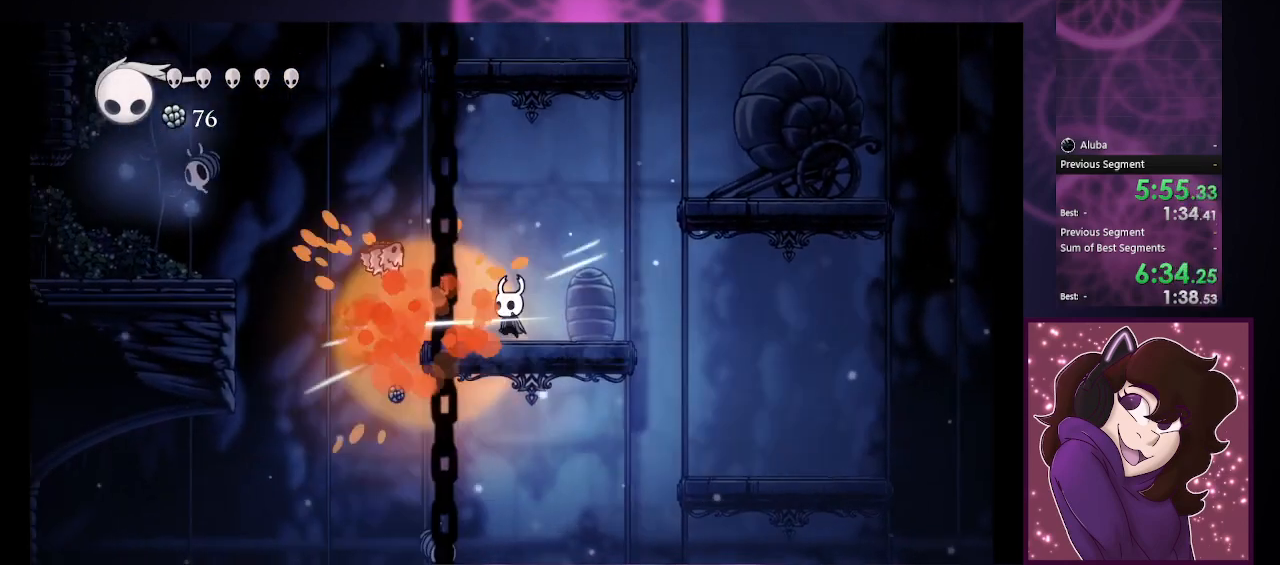
{"buttons": ["CIRCLE"], "left_stick": "left", "events": [[167, "left_stick", "left"], [400, "CIRCLE", "down"]]}
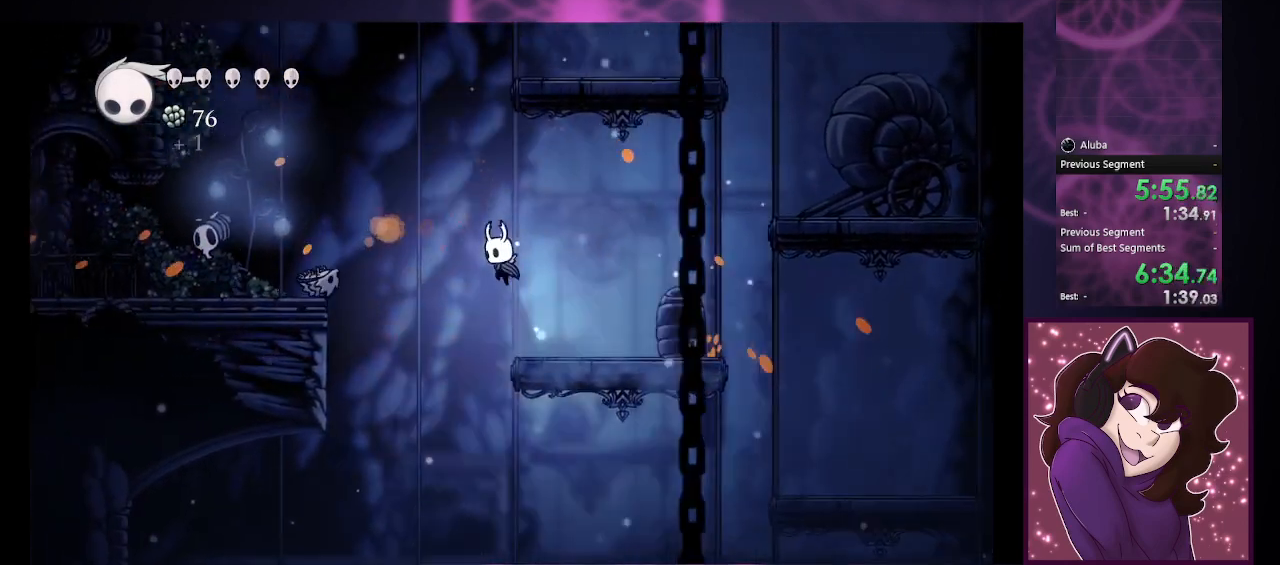
{"buttons": ["CIRCLE"], "left_stick": "left", "events": []}
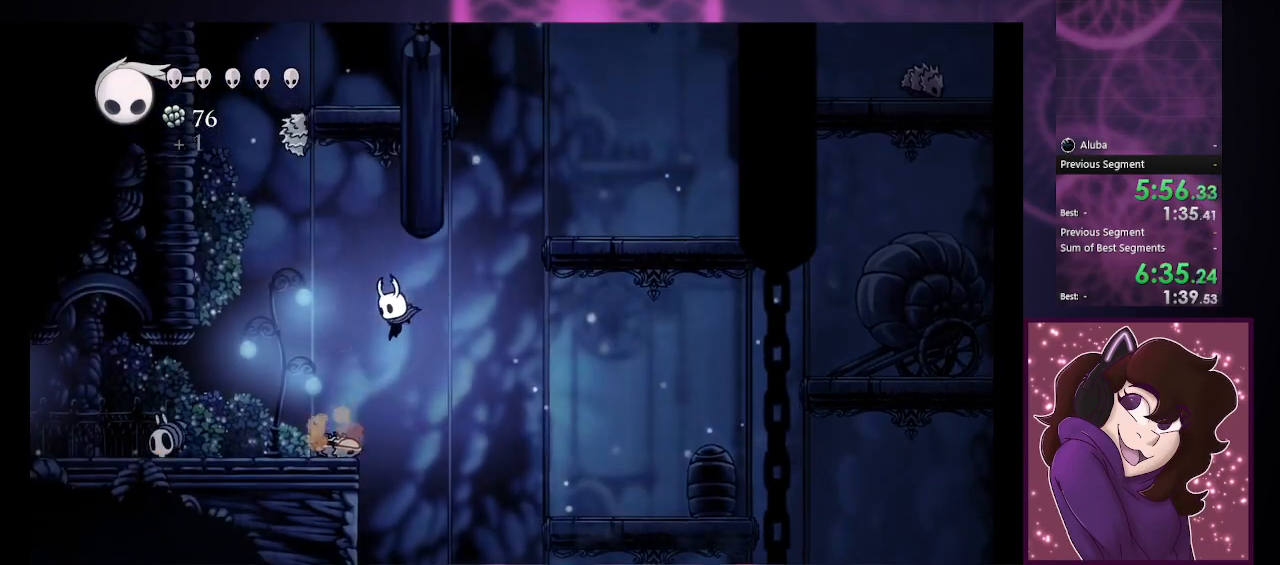
{"buttons": [], "left_stick": "left", "events": [[133, "CIRCLE", "up"]]}
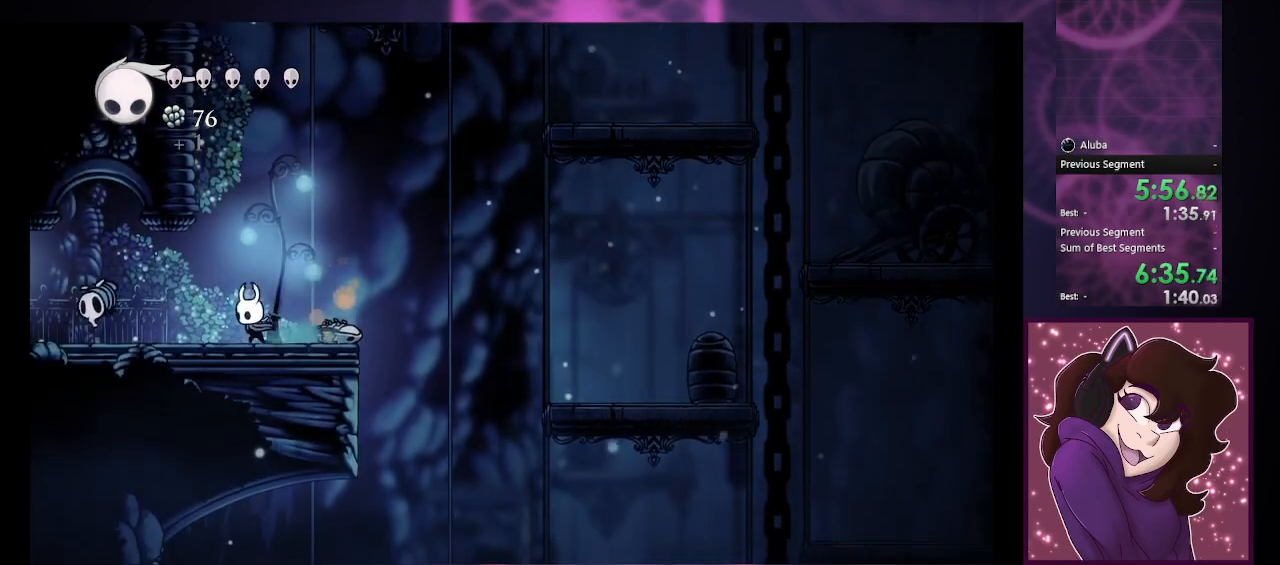
{"buttons": [], "left_stick": "left", "events": [[200, "CROSS", "down"], [400, "CROSS", "up"]]}
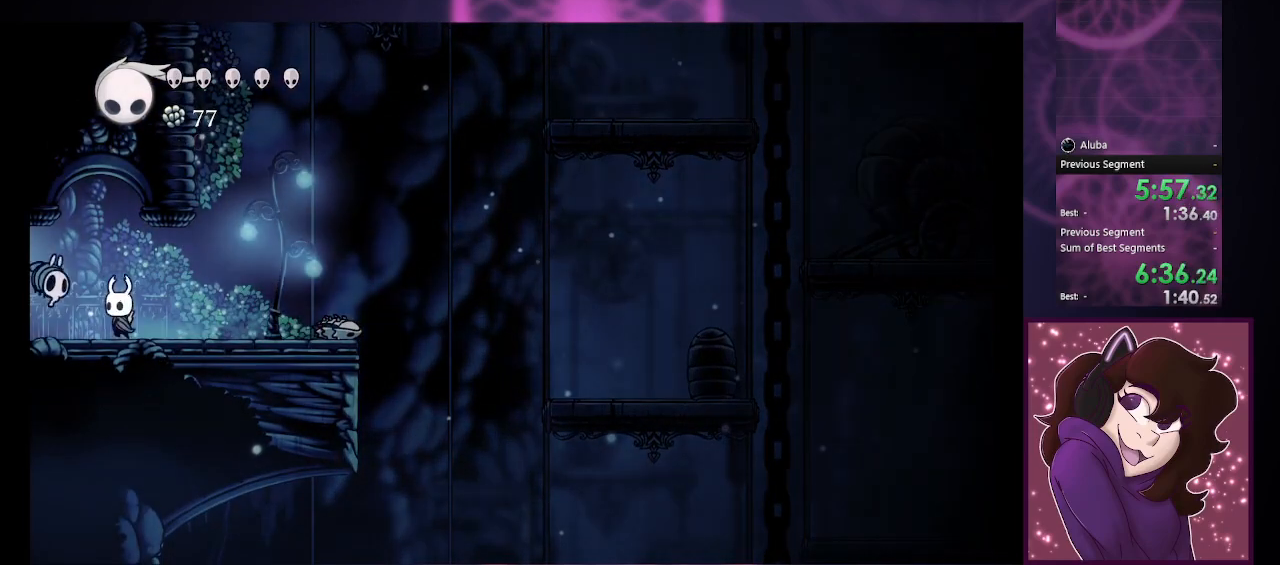
{"buttons": ["CROSS"], "left_stick": "center", "events": [[100, "CROSS", "down"], [100, "left_stick", "center"], [233, "CROSS", "up"], [500, "CROSS", "down"]]}
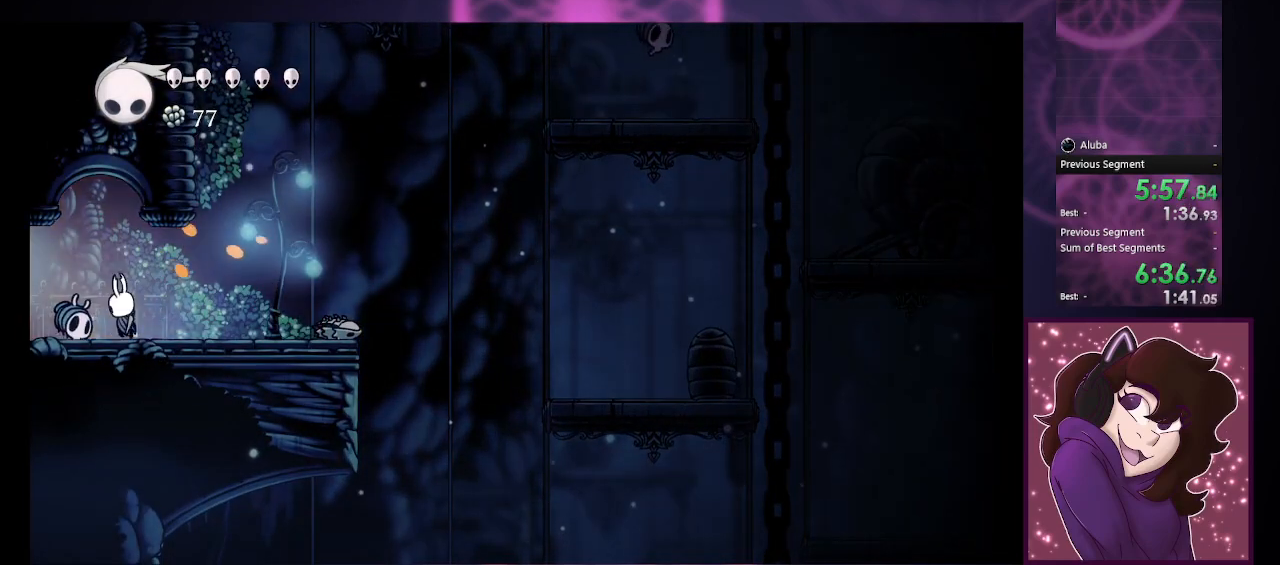
{"buttons": [], "left_stick": "left", "events": [[167, "CROSS", "up"], [333, "left_stick", "left"]]}
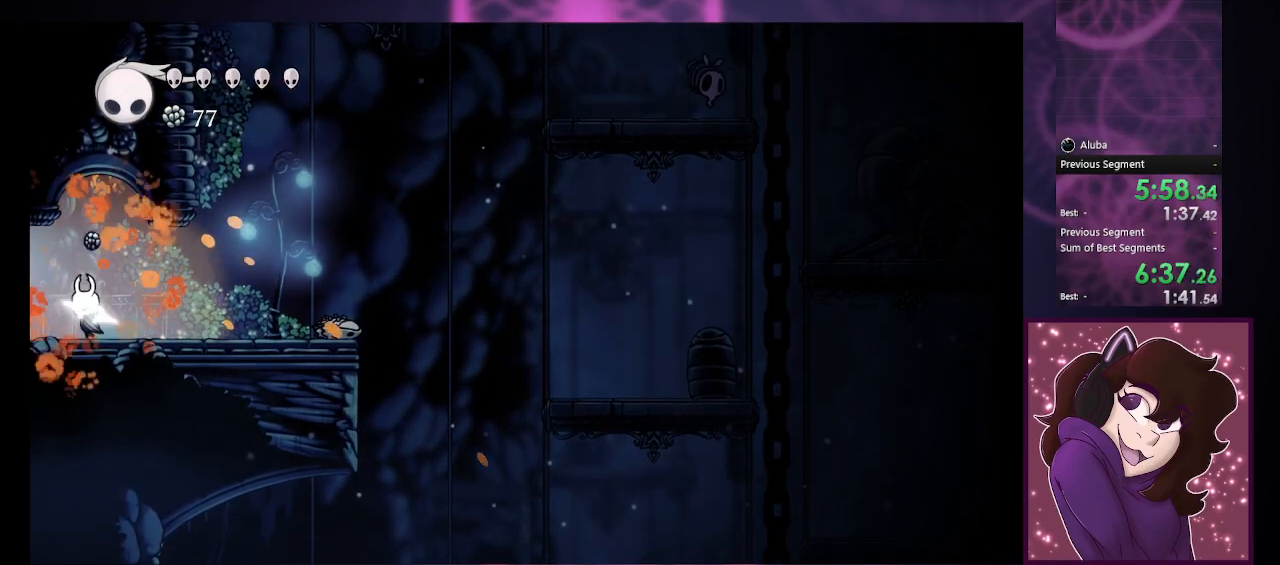
{"buttons": [], "left_stick": "left", "events": []}
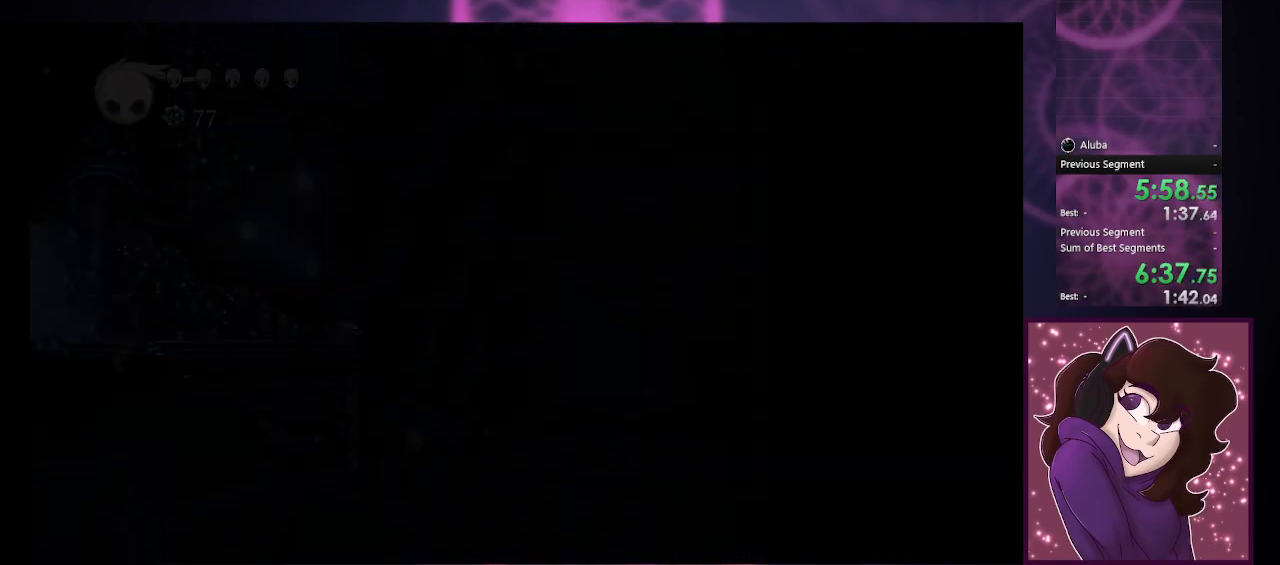
{"buttons": [], "left_stick": "left", "events": []}
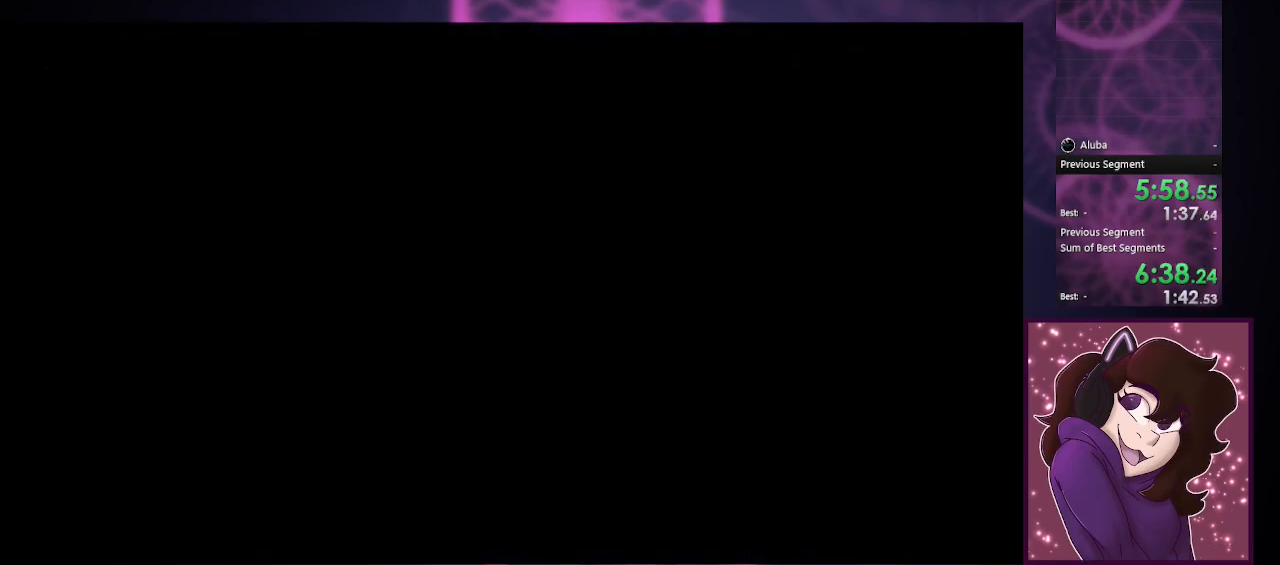
{"buttons": [], "left_stick": "left", "events": []}
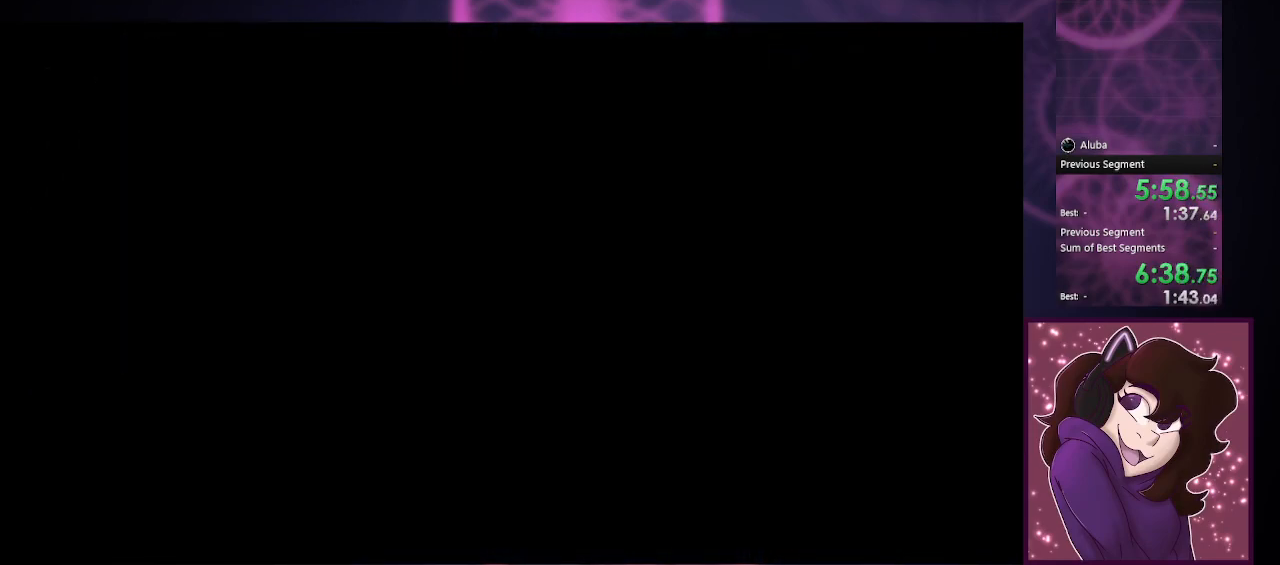
{"buttons": [], "left_stick": "left", "events": []}
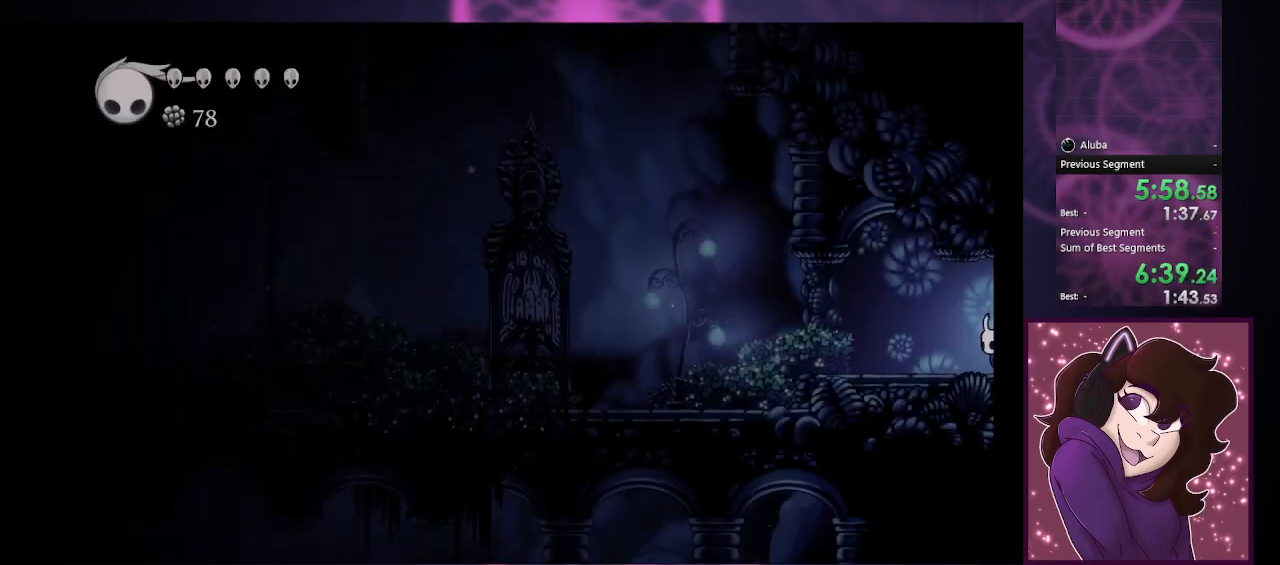
{"buttons": [], "left_stick": "left", "events": []}
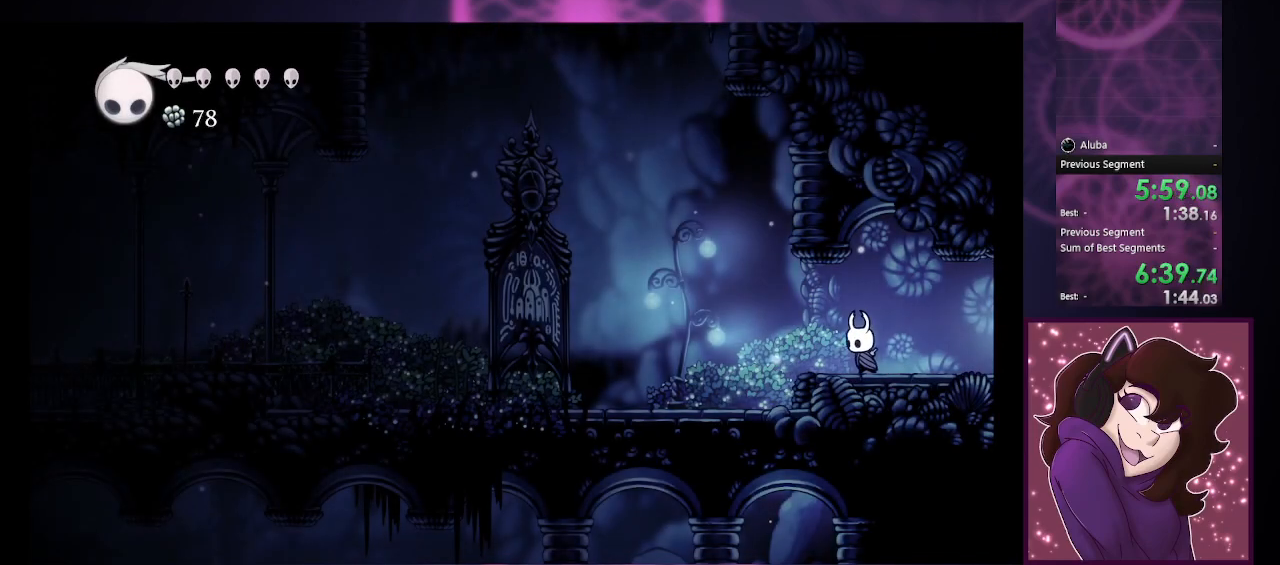
{"buttons": [], "left_stick": "left", "events": []}
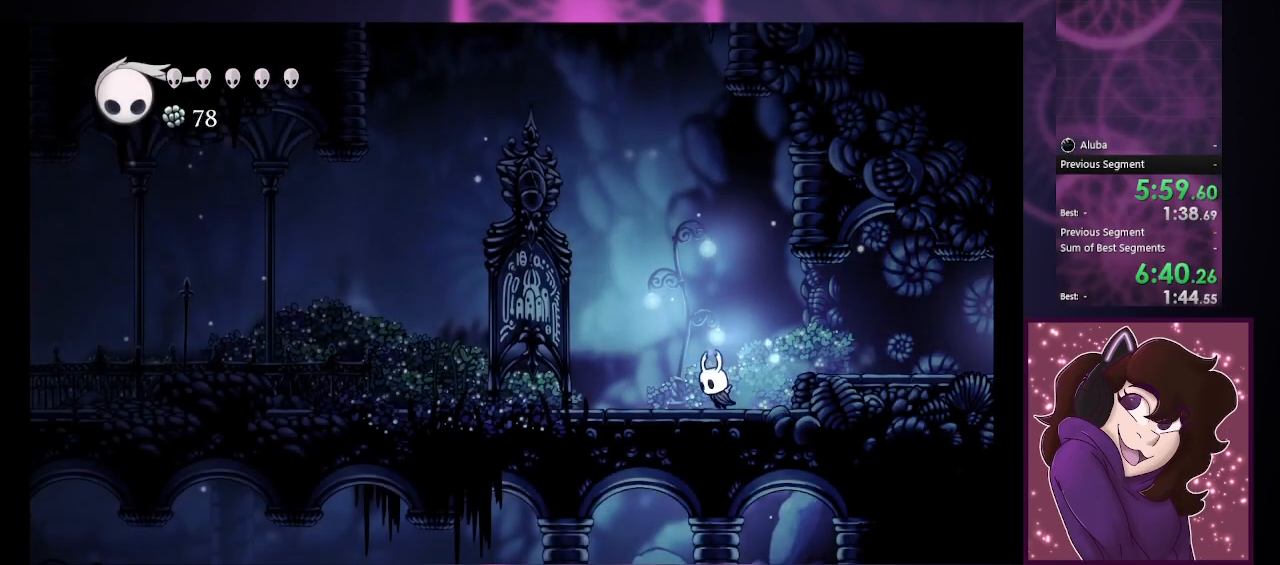
{"buttons": [], "left_stick": "left", "events": []}
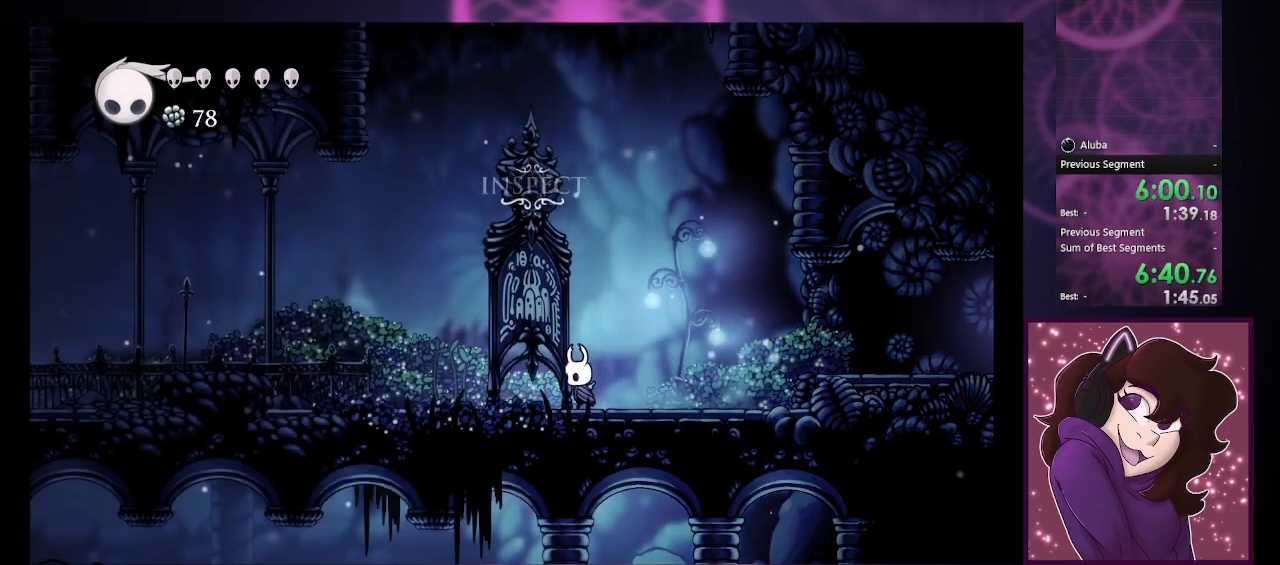
{"buttons": [], "left_stick": "left", "events": []}
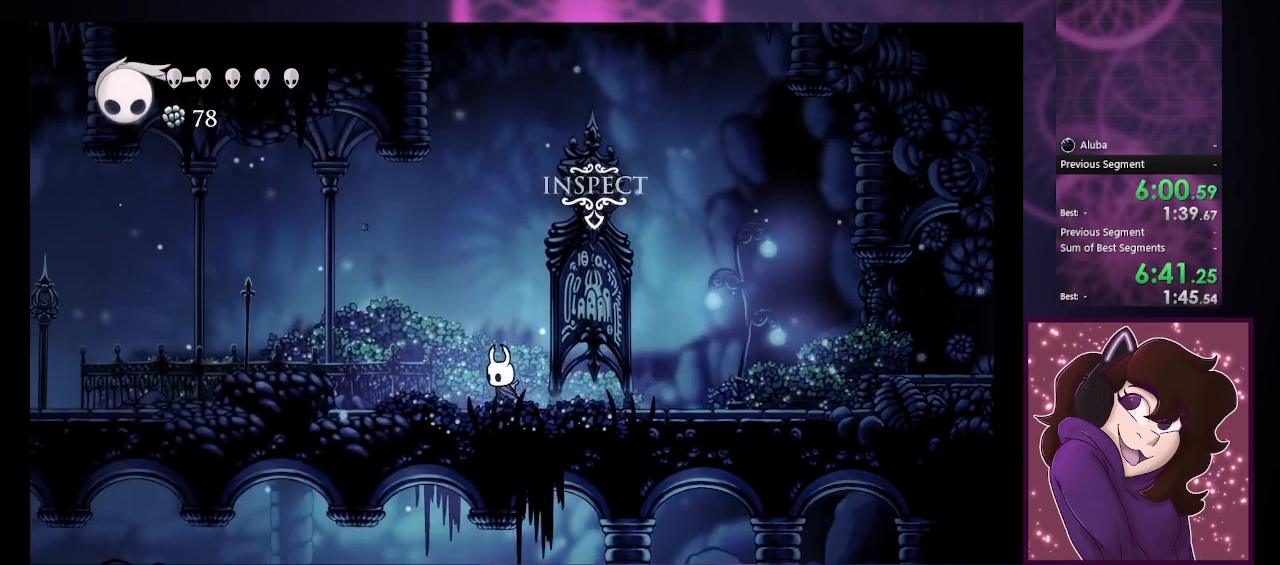
{"buttons": ["CIRCLE"], "left_stick": "left", "events": [[433, "CIRCLE", "down"]]}
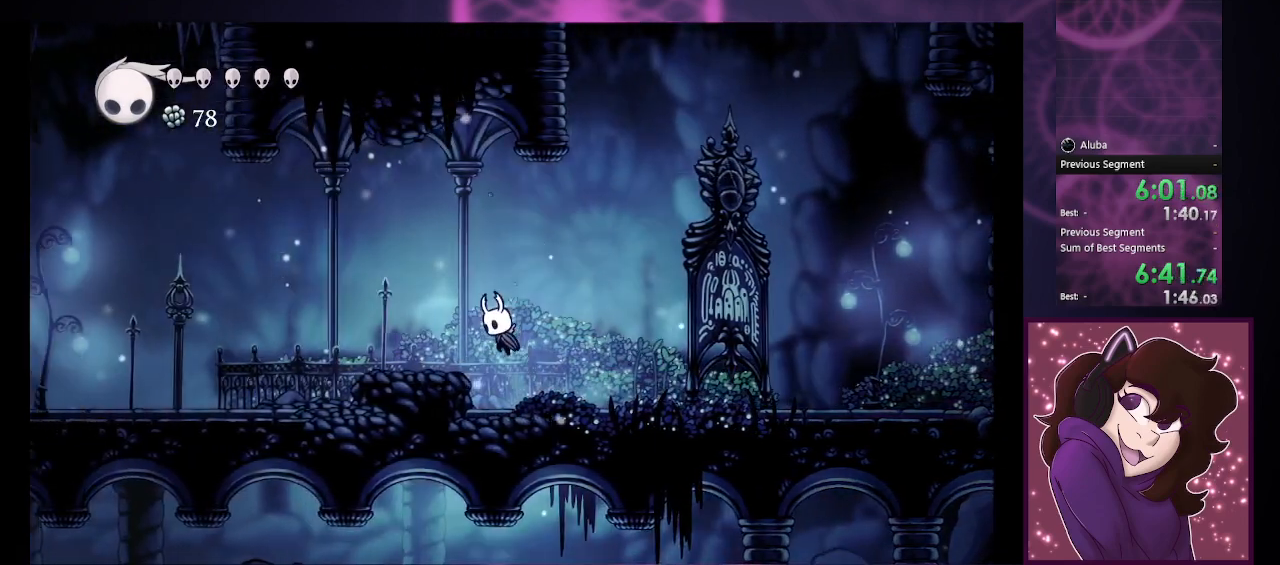
{"buttons": [], "left_stick": "left", "events": [[33, "CIRCLE", "up"]]}
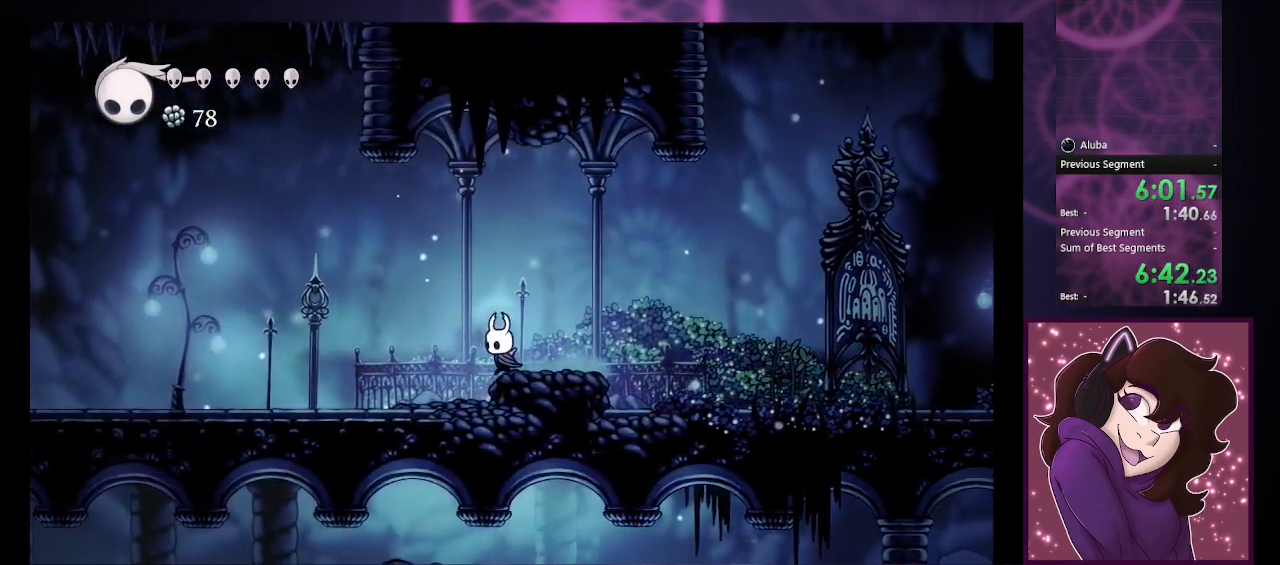
{"buttons": [], "left_stick": "left", "events": []}
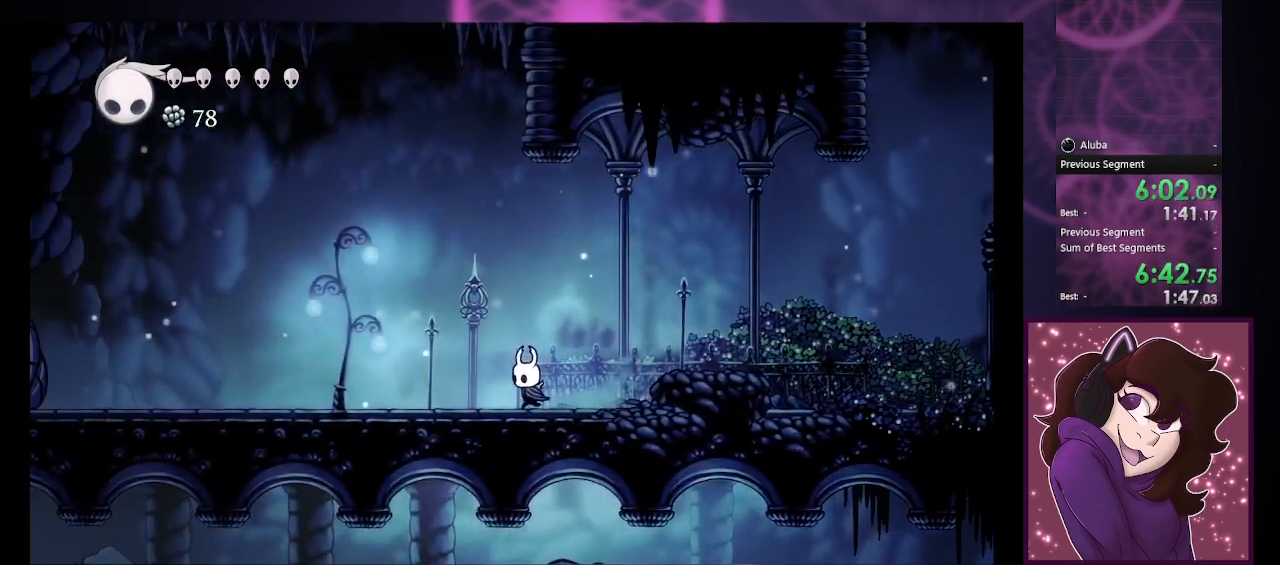
{"buttons": [], "left_stick": "left", "events": []}